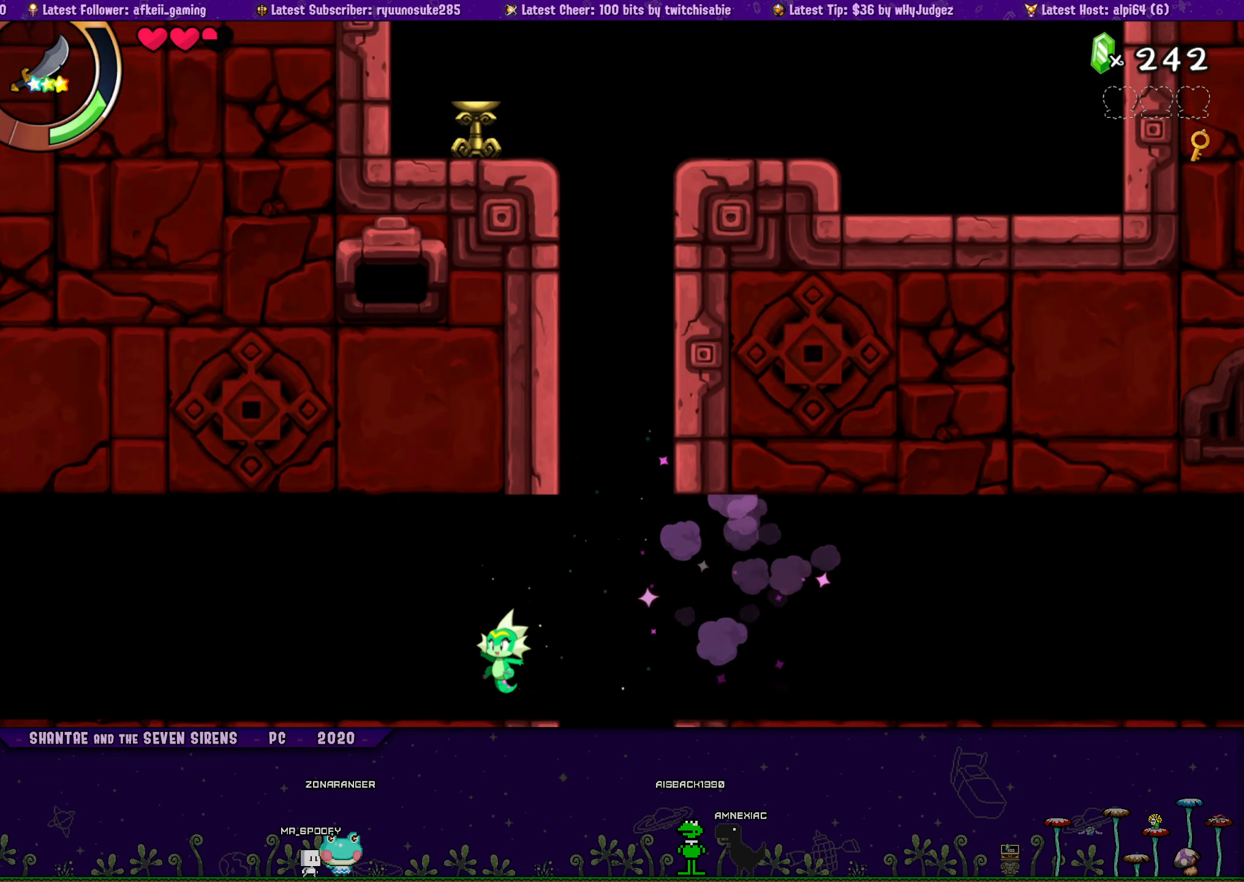
Gameplay with a controller (PlayStation layout); each line is a JSON object with the inputs held at the frame after it. "button_events" lists button changes between this image and that frame as [ms after this image, input, new state], when the widget could be followed in between (sticks are given only as held states). Not read: L1 L2 L3 R1 R2 R3 TOUCHPAD left_stick right_stick.
{"buttons": ["DPAD_UP", "DPAD_RIGHT"], "button_events": [[250, "DPAD_RIGHT", "down"], [317, "CROSS", "down"], [350, "DPAD_UP", "down"], [400, "CROSS", "up"]]}
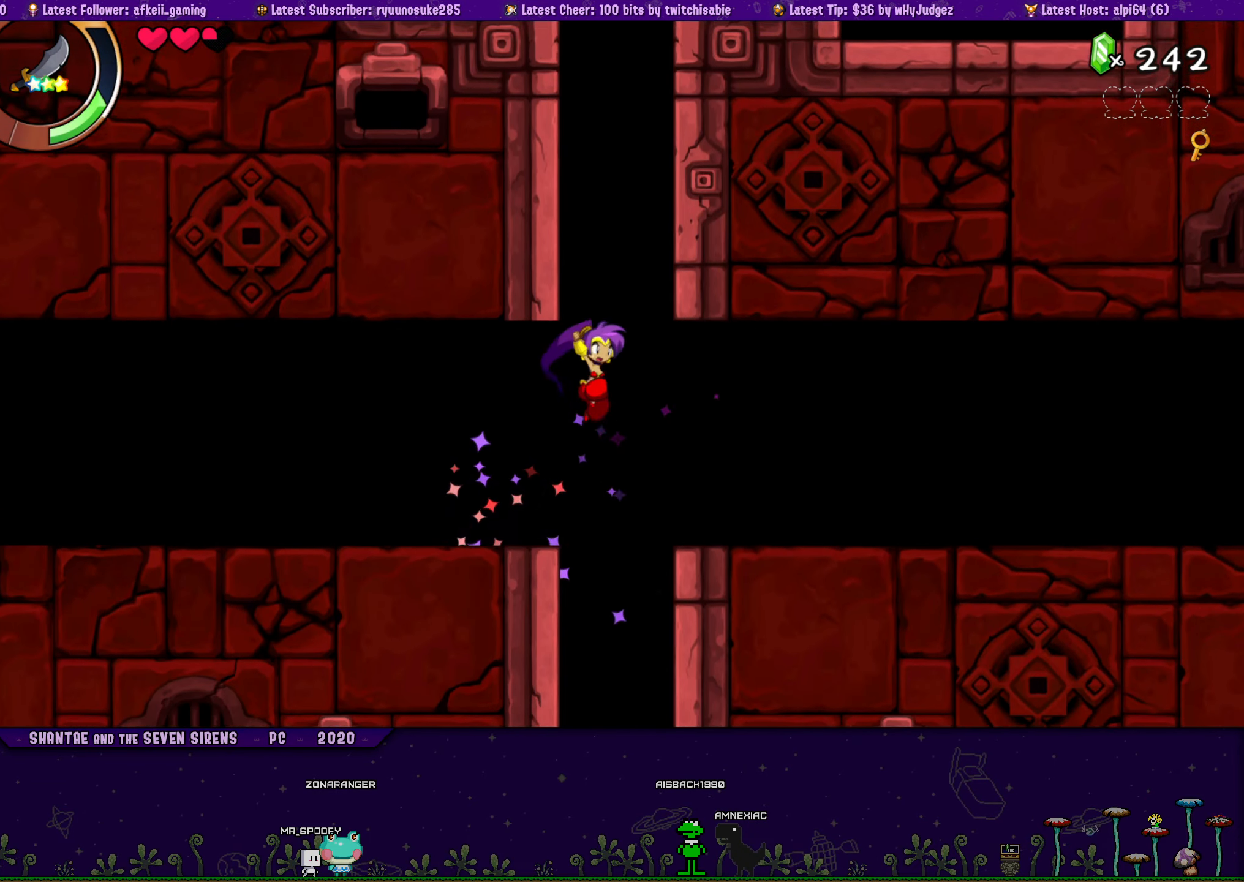
{"buttons": ["DPAD_UP", "DPAD_LEFT"], "button_events": [[467, "DPAD_RIGHT", "up"], [500, "DPAD_LEFT", "down"]]}
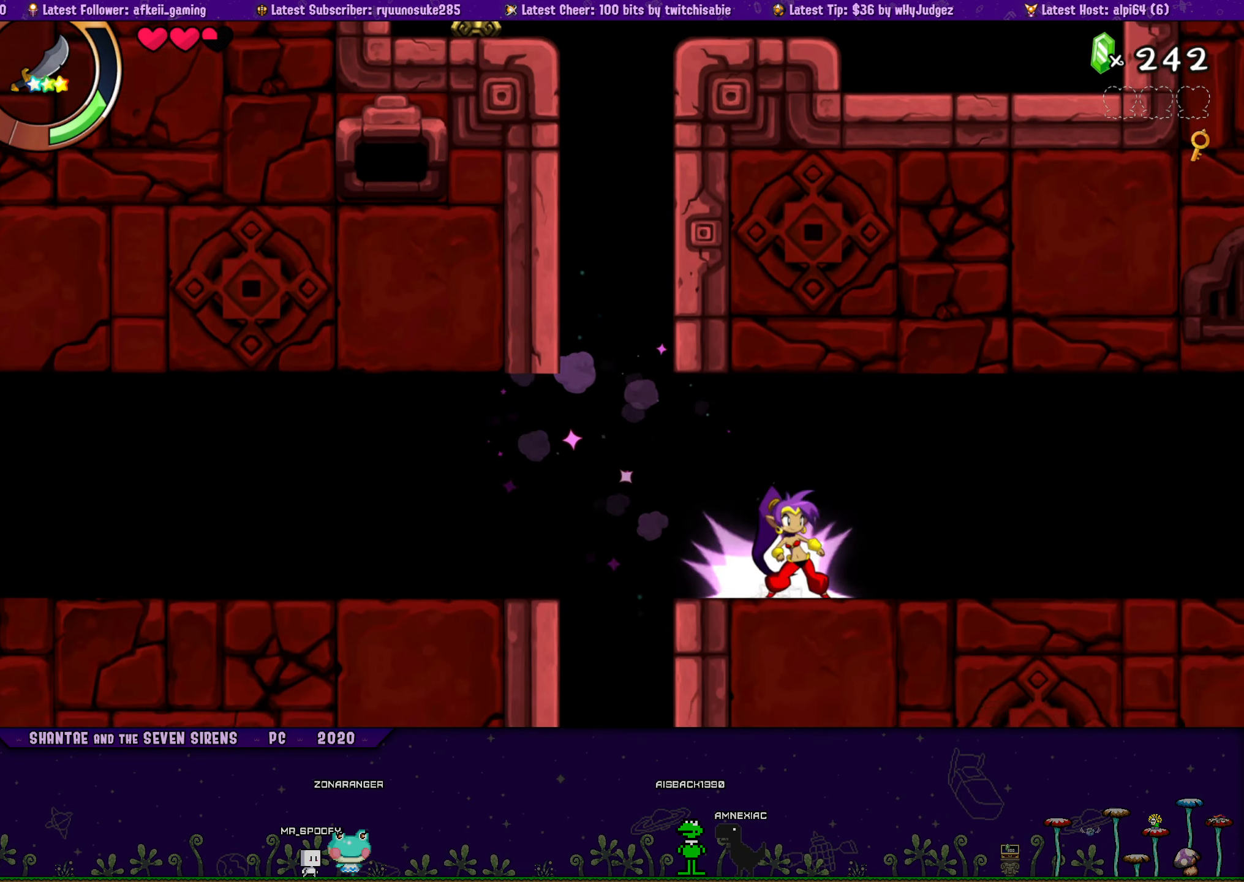
{"buttons": ["DPAD_LEFT"], "button_events": [[17, "DPAD_UP", "up"], [150, "CROSS", "down"], [200, "CROSS", "up"]]}
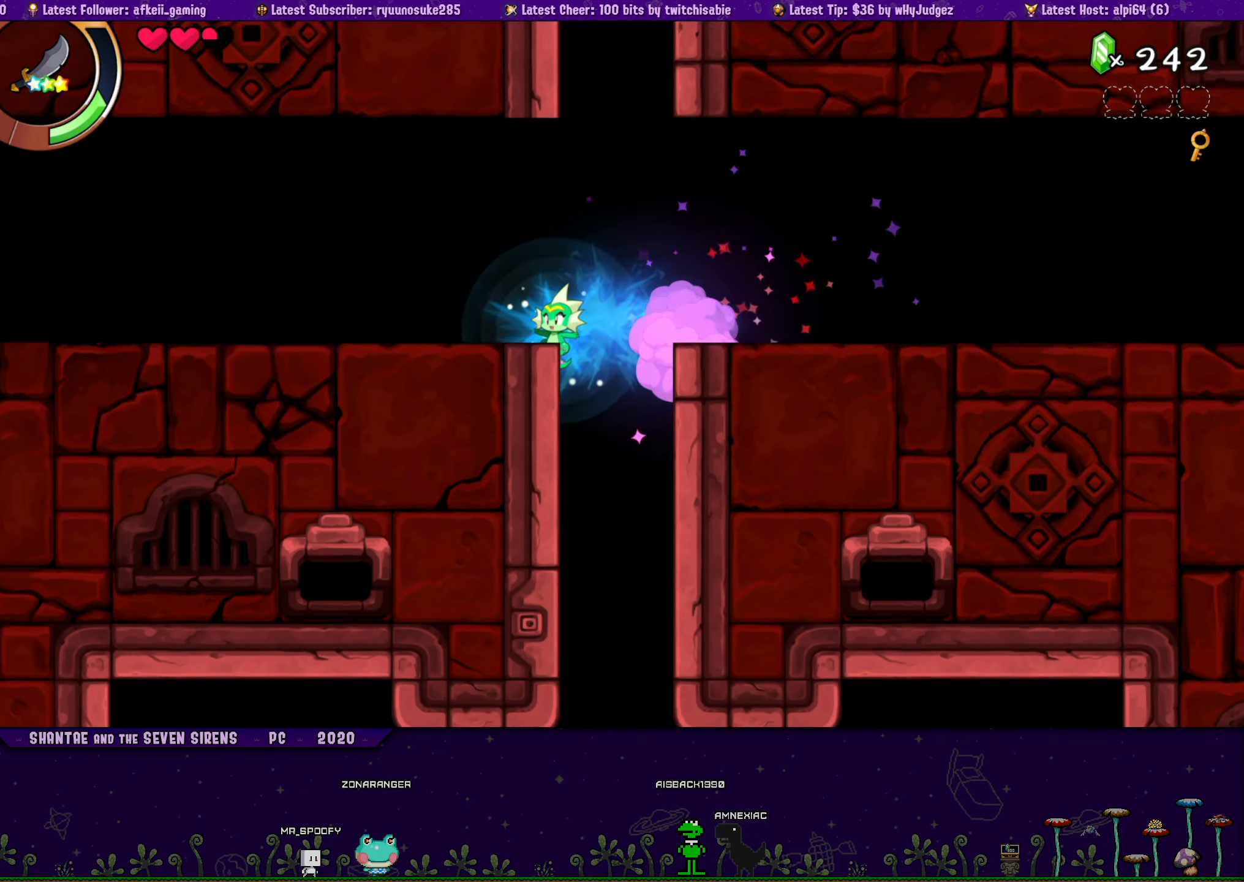
{"buttons": [], "button_events": [[200, "DPAD_UP", "down"], [333, "DPAD_LEFT", "up"], [467, "DPAD_UP", "up"]]}
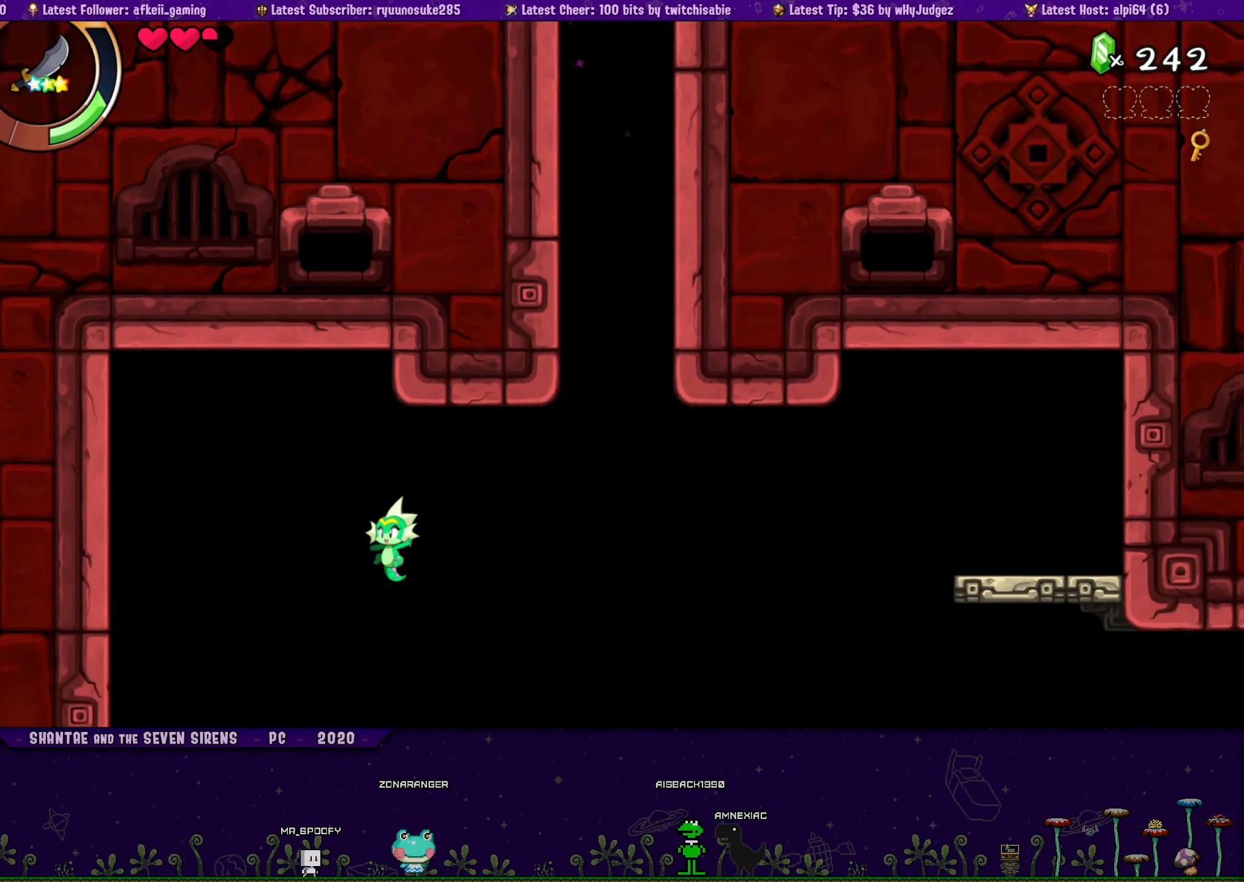
{"buttons": ["DPAD_LEFT"], "button_events": [[333, "DPAD_LEFT", "down"]]}
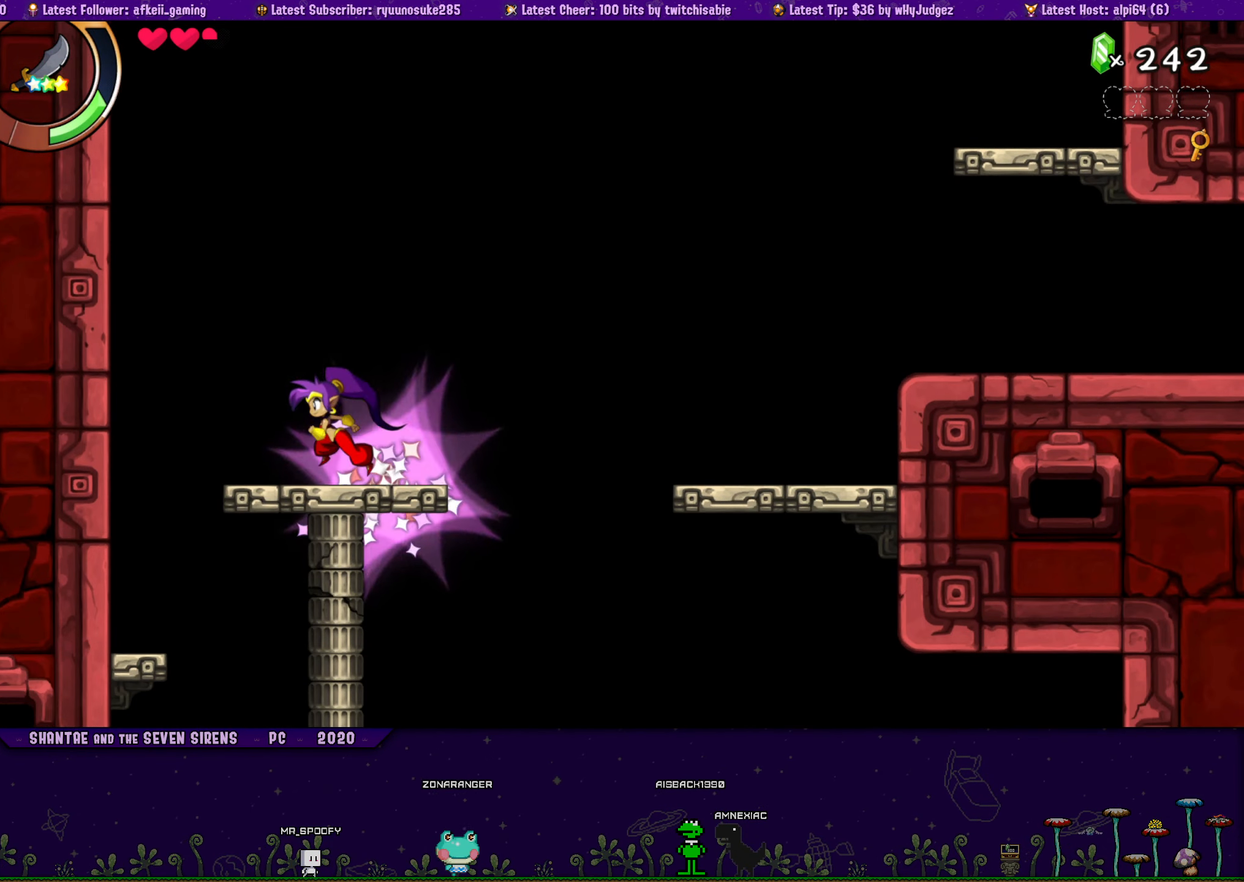
{"buttons": ["CROSS", "DPAD_LEFT"], "button_events": [[167, "CROSS", "down"]]}
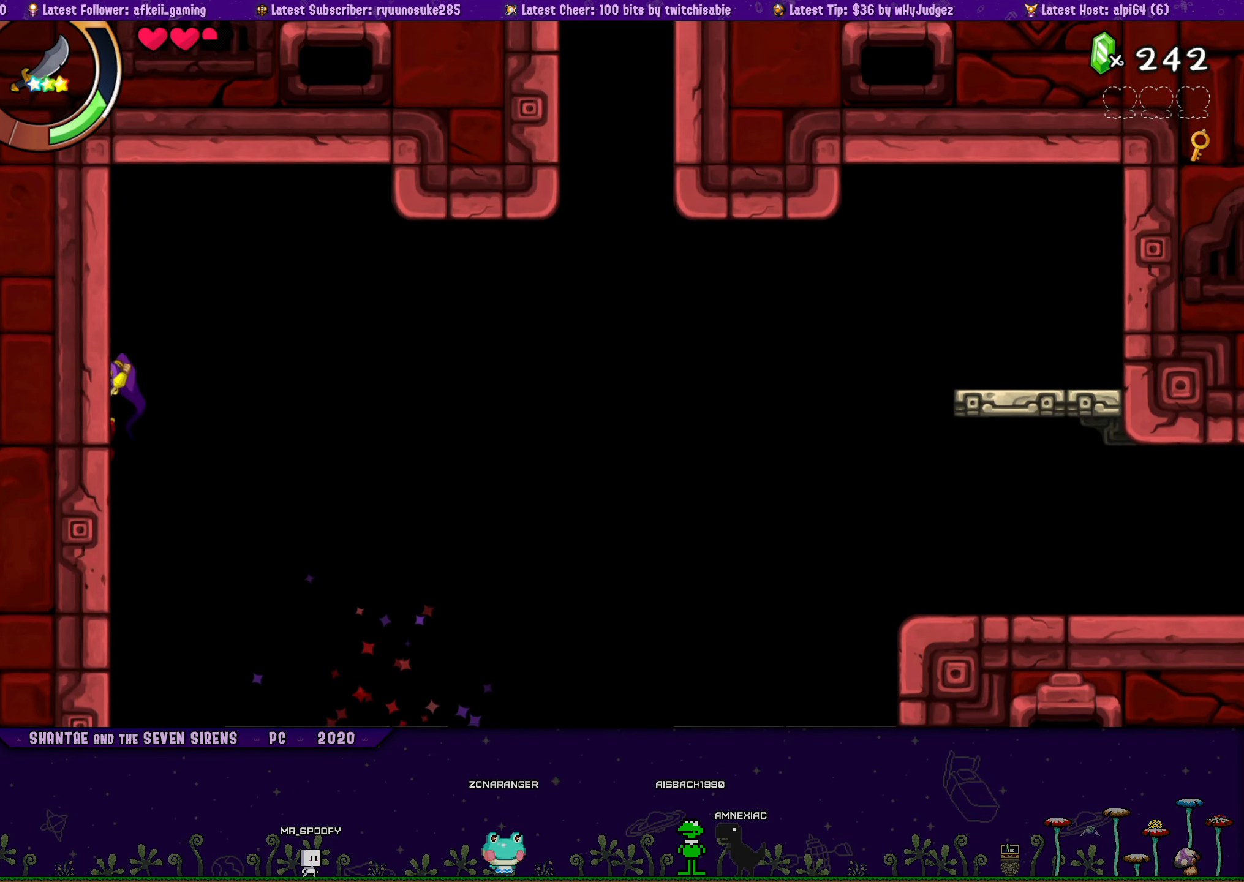
{"buttons": ["CROSS", "DPAD_LEFT"], "button_events": []}
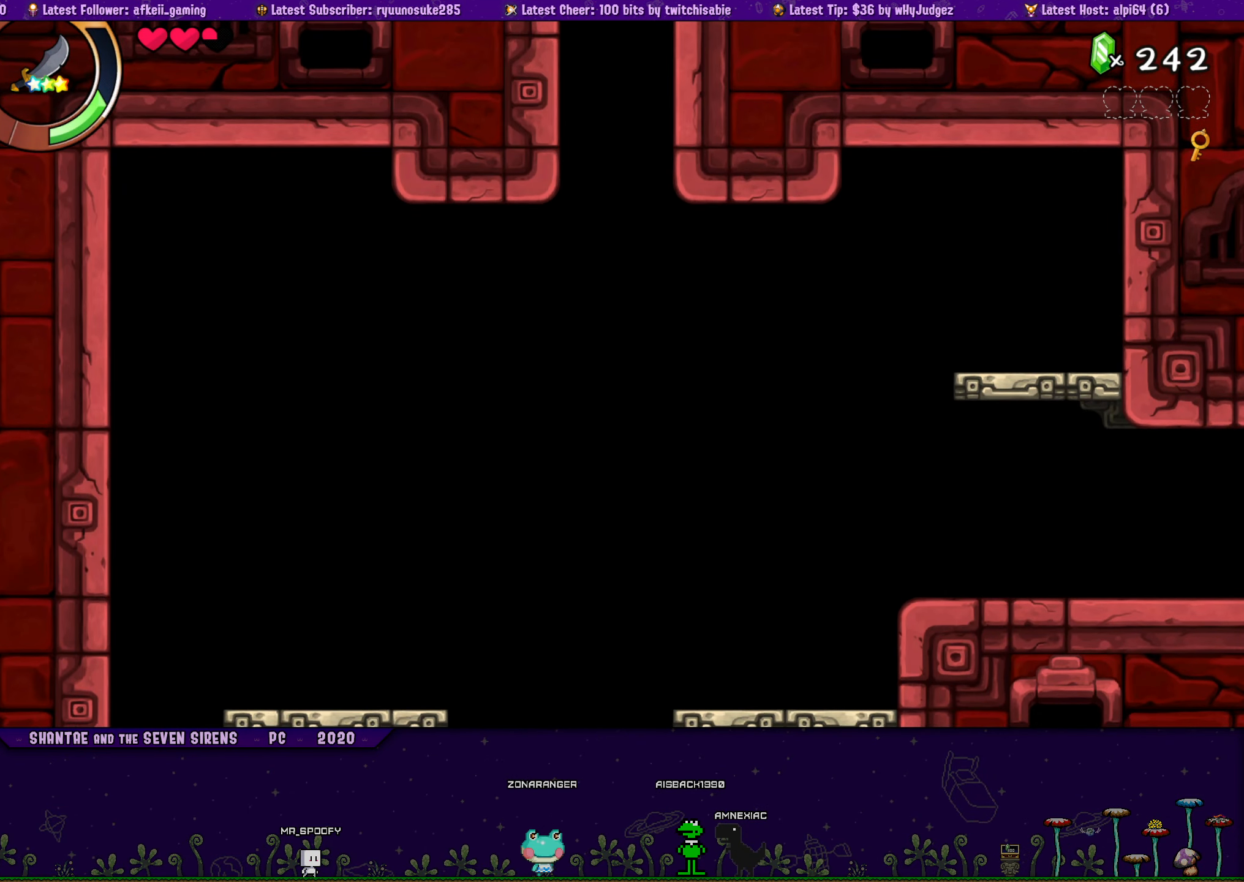
{"buttons": ["DPAD_UP", "DPAD_RIGHT"], "button_events": [[350, "CROSS", "up"], [400, "DPAD_LEFT", "up"], [433, "DPAD_RIGHT", "down"], [500, "DPAD_UP", "down"]]}
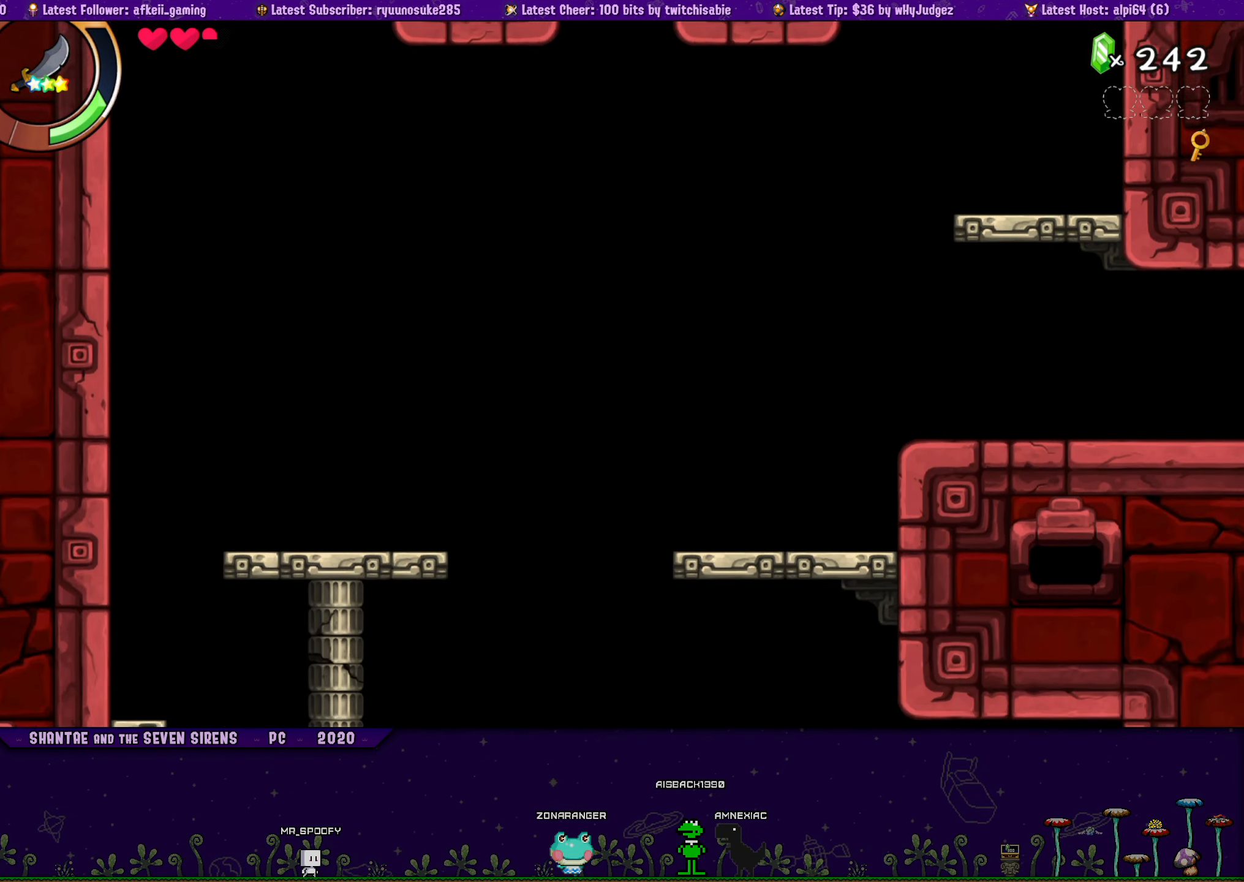
{"buttons": ["DPAD_UP", "DPAD_RIGHT"], "button_events": []}
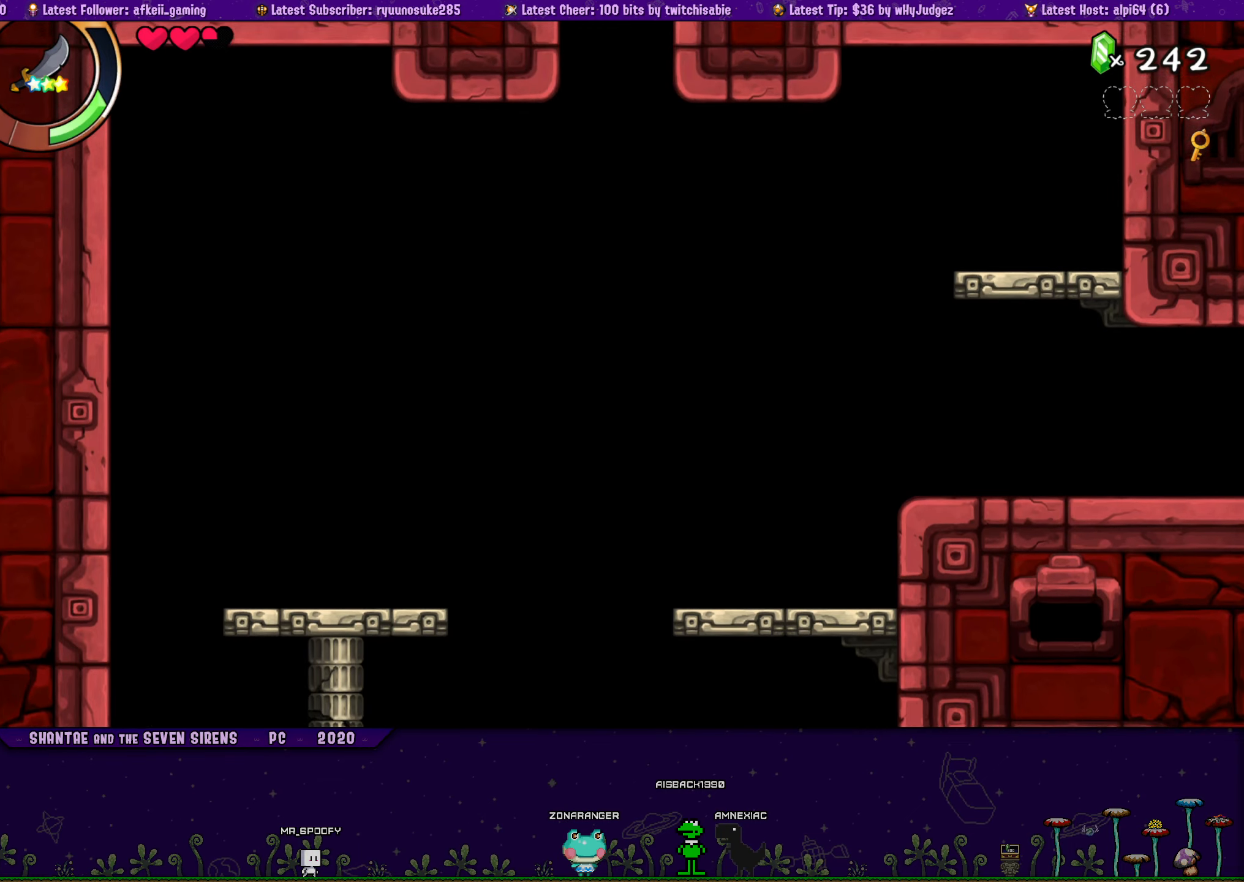
{"buttons": ["DPAD_UP", "DPAD_RIGHT"], "button_events": []}
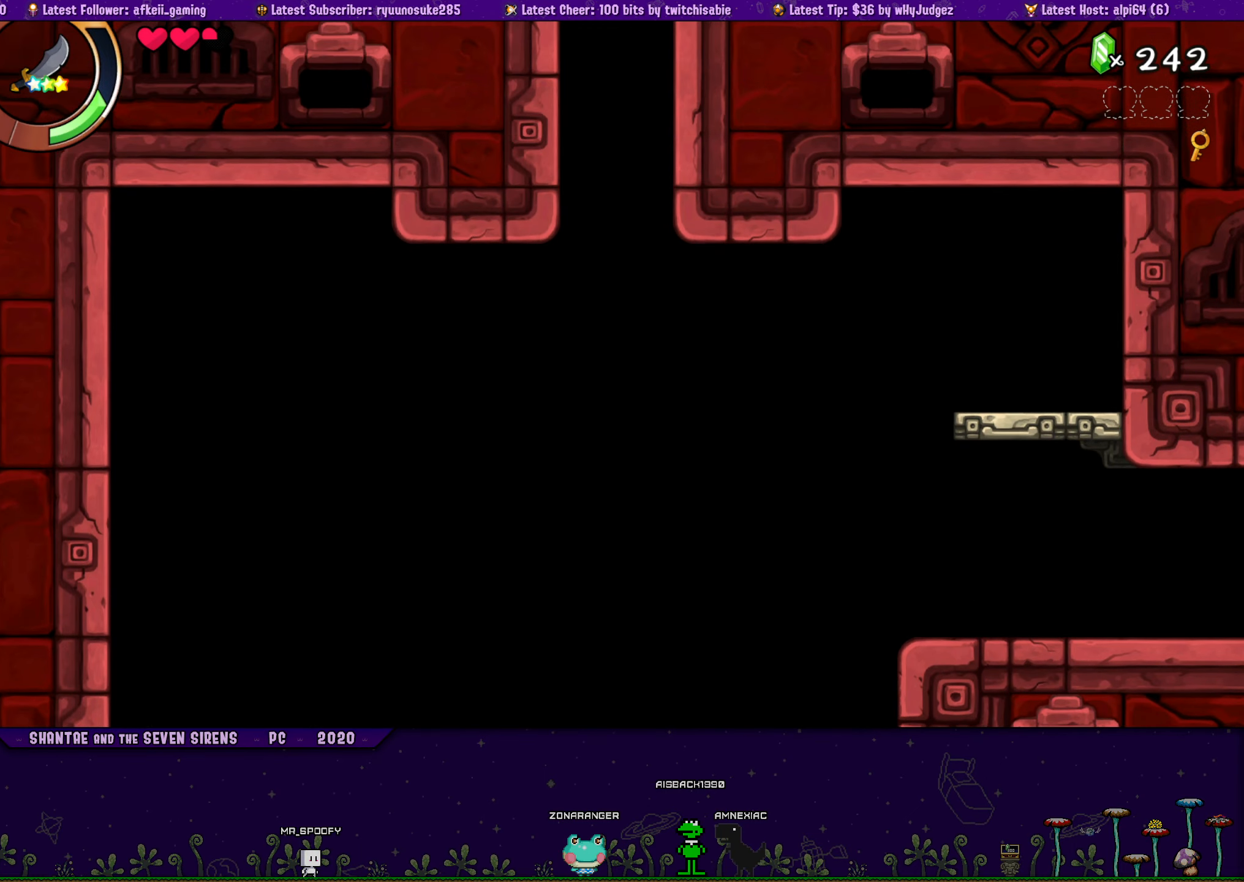
{"buttons": ["DPAD_UP", "DPAD_RIGHT"], "button_events": []}
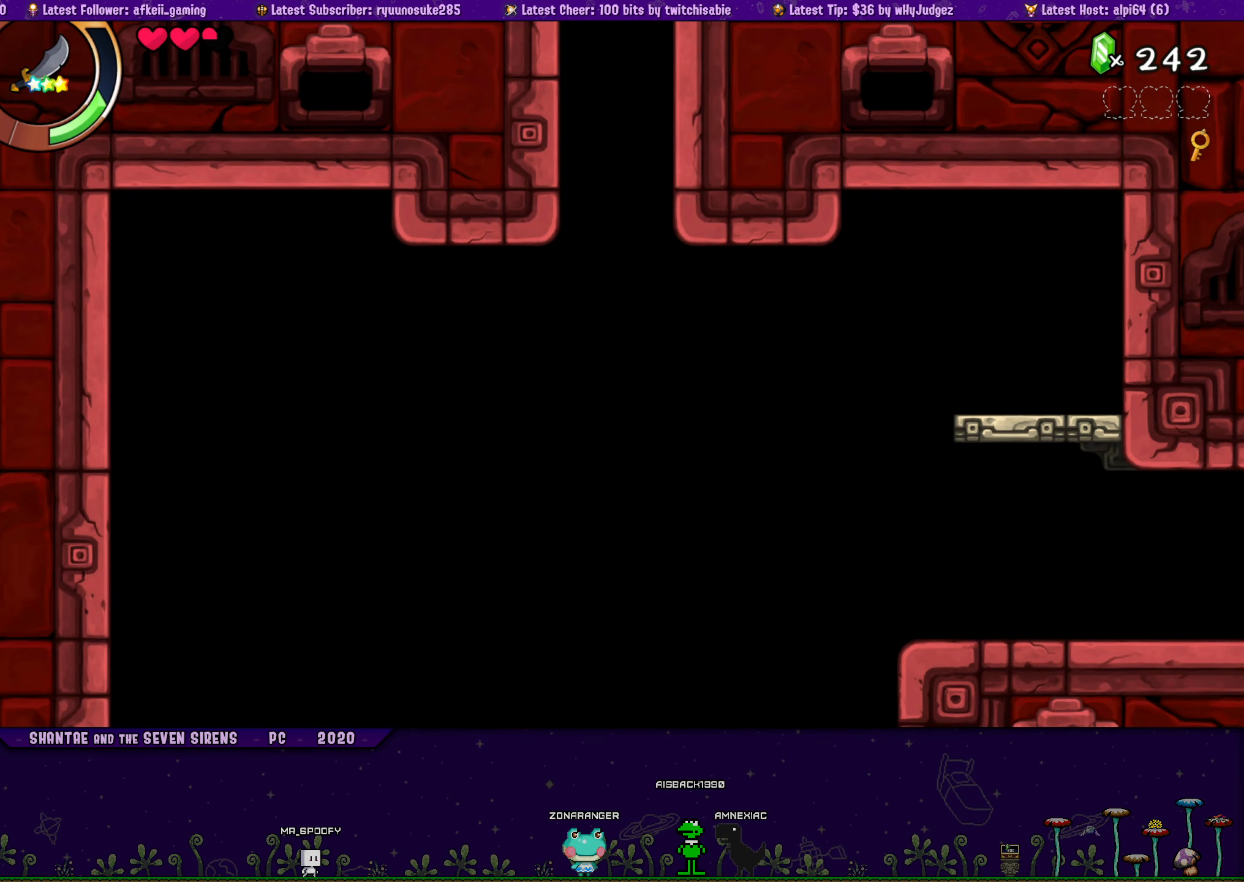
{"buttons": ["DPAD_UP", "DPAD_RIGHT"], "button_events": []}
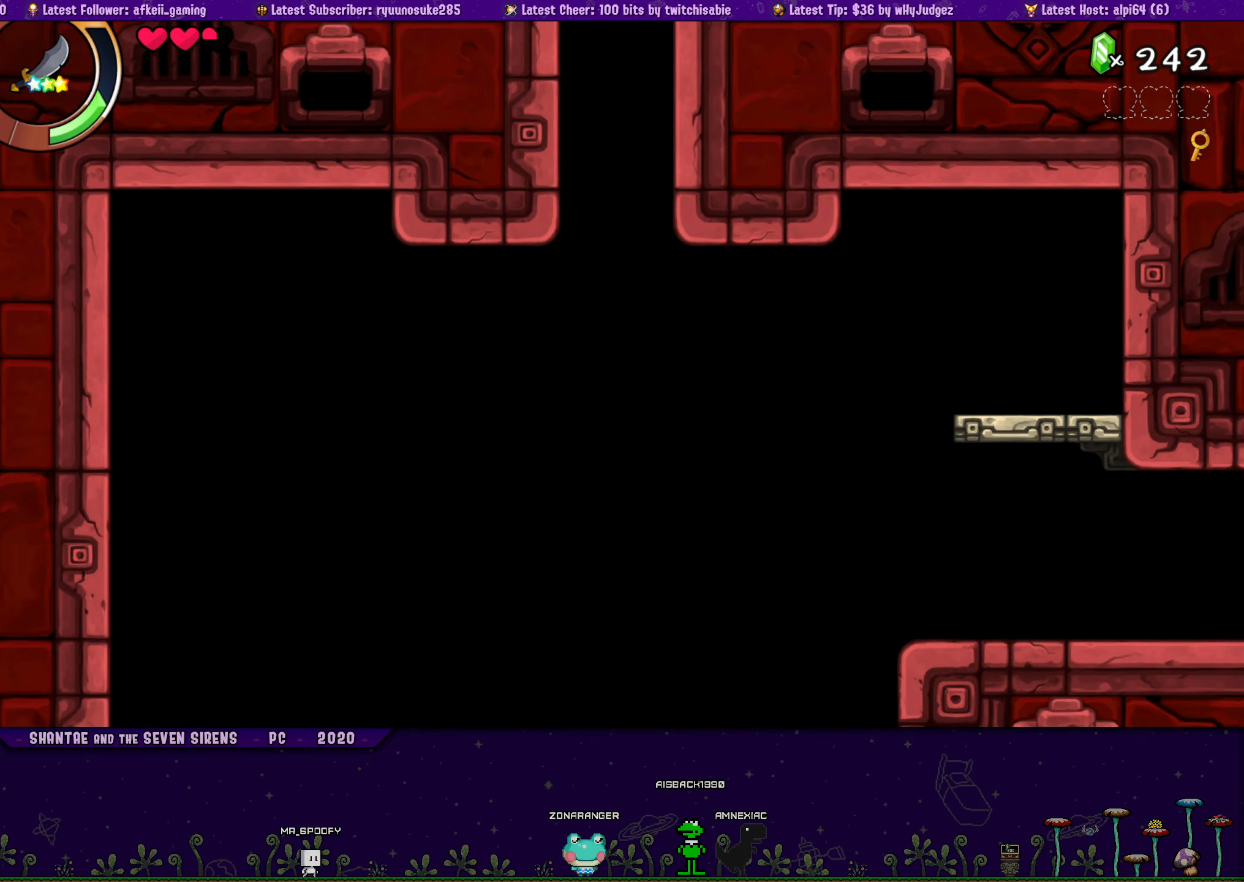
{"buttons": ["DPAD_UP", "DPAD_RIGHT"], "button_events": []}
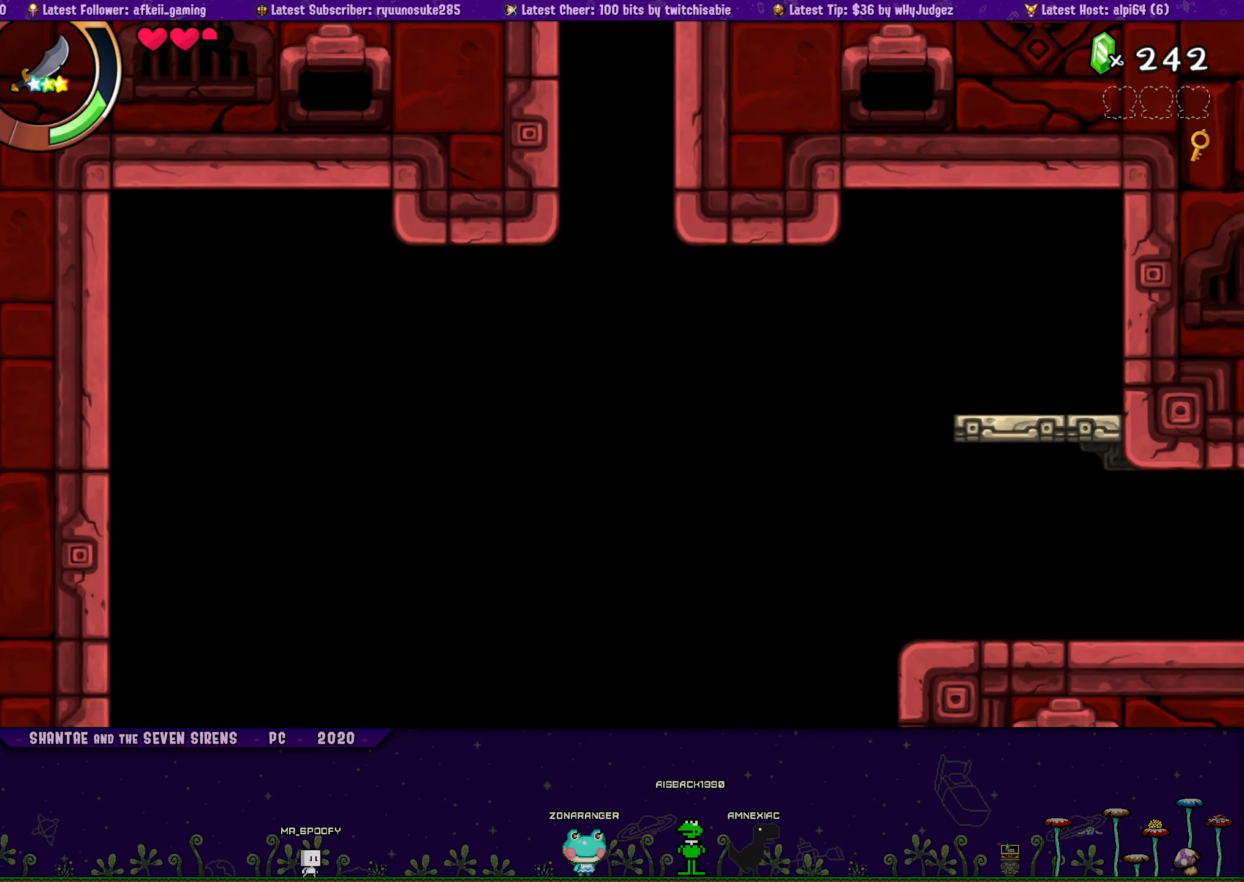
{"buttons": ["CROSS", "DPAD_UP", "DPAD_RIGHT"], "button_events": [[434, "CROSS", "down"]]}
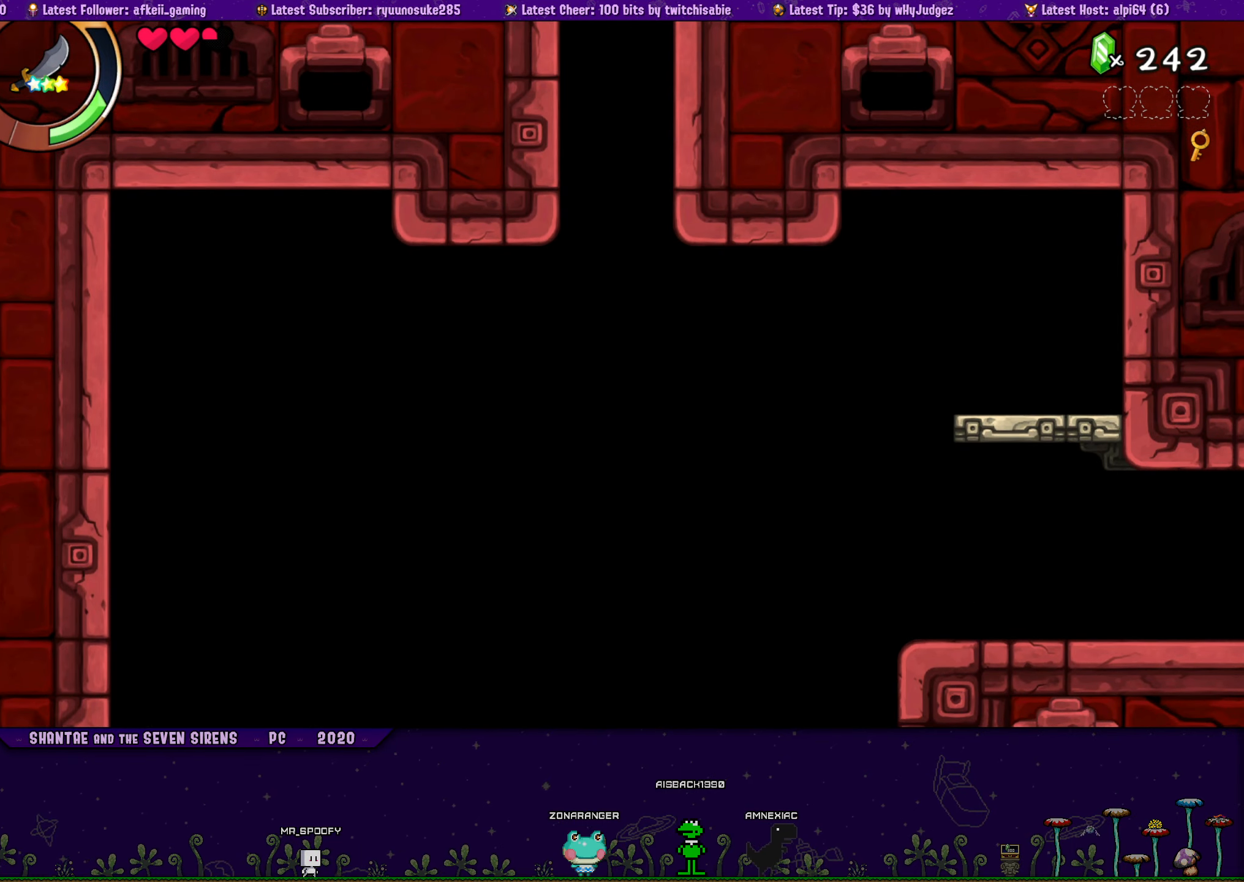
{"buttons": ["CROSS", "DPAD_UP", "DPAD_RIGHT"], "button_events": []}
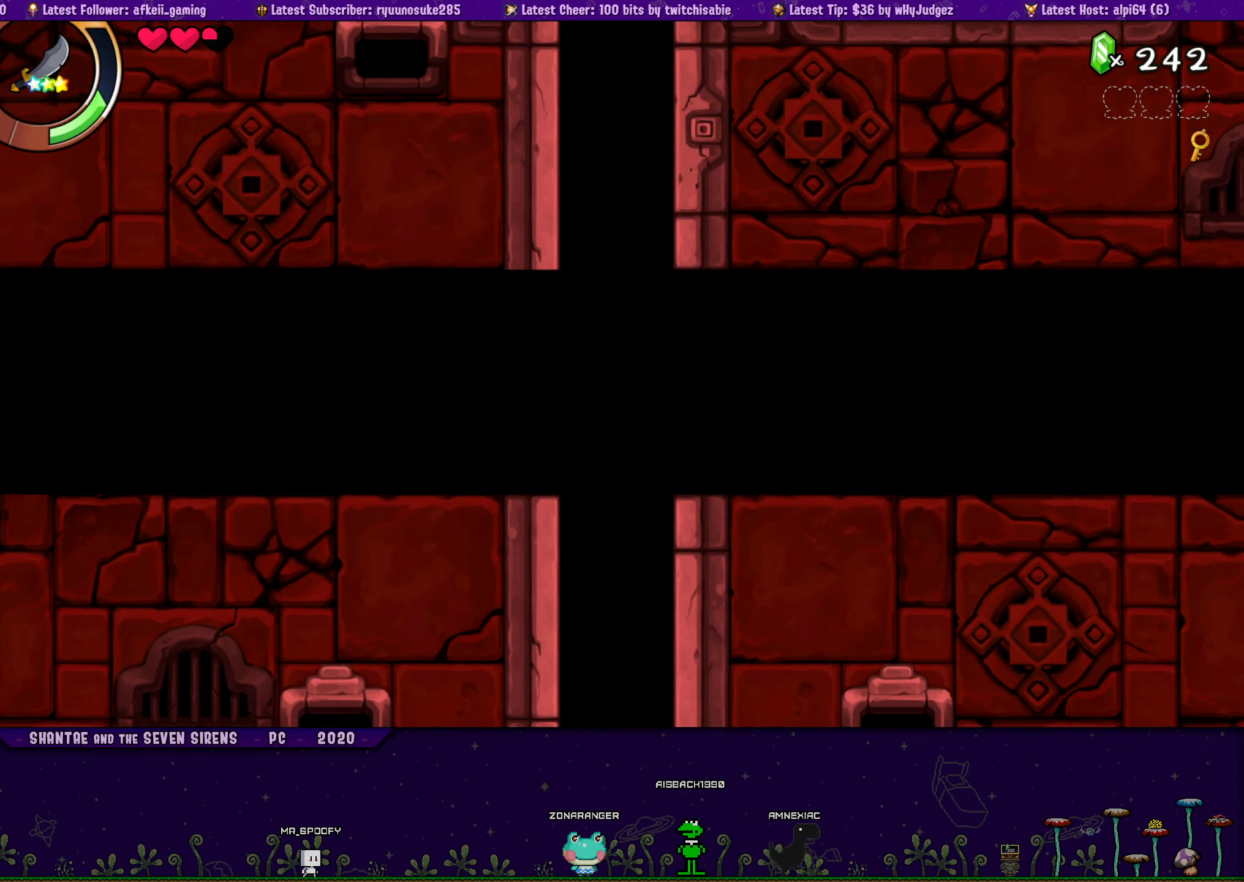
{"buttons": ["DPAD_RIGHT"], "button_events": [[67, "CROSS", "up"], [184, "CROSS", "down"], [300, "CROSS", "up"], [450, "DPAD_UP", "up"]]}
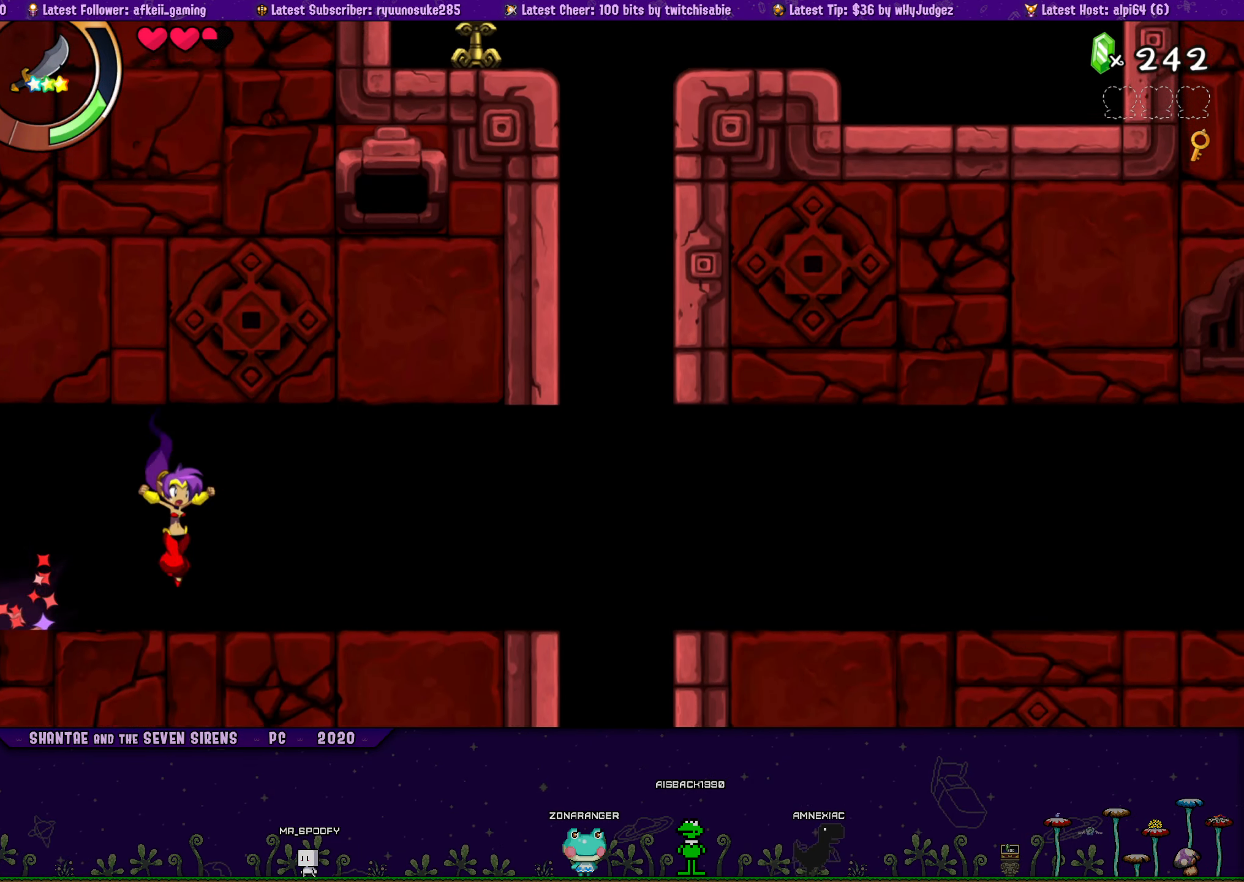
{"buttons": ["DPAD_RIGHT"], "button_events": [[167, "DPAD_RIGHT", "up"], [284, "DPAD_RIGHT", "down"]]}
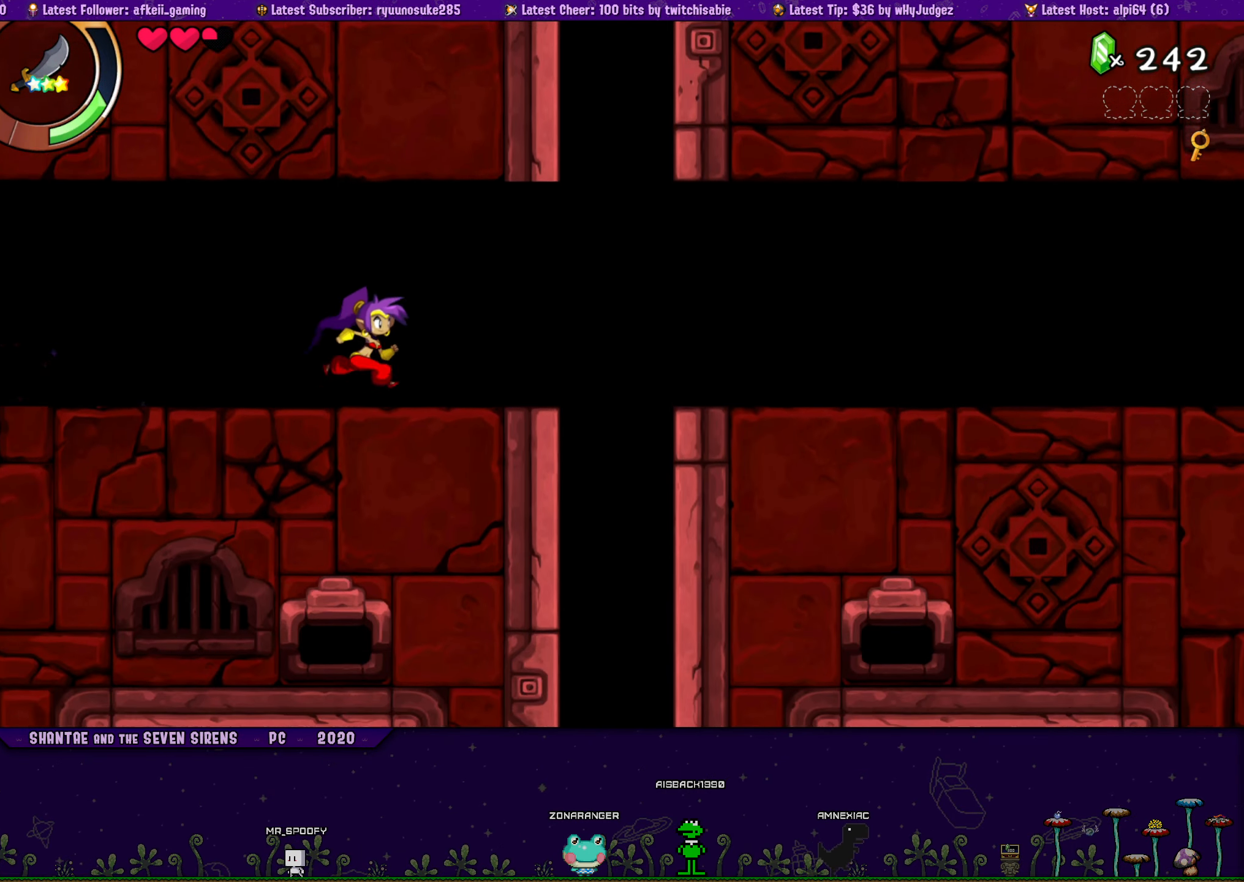
{"buttons": ["DPAD_UP", "DPAD_RIGHT"], "button_events": [[67, "CROSS", "down"], [100, "DPAD_UP", "down"], [150, "CROSS", "up"]]}
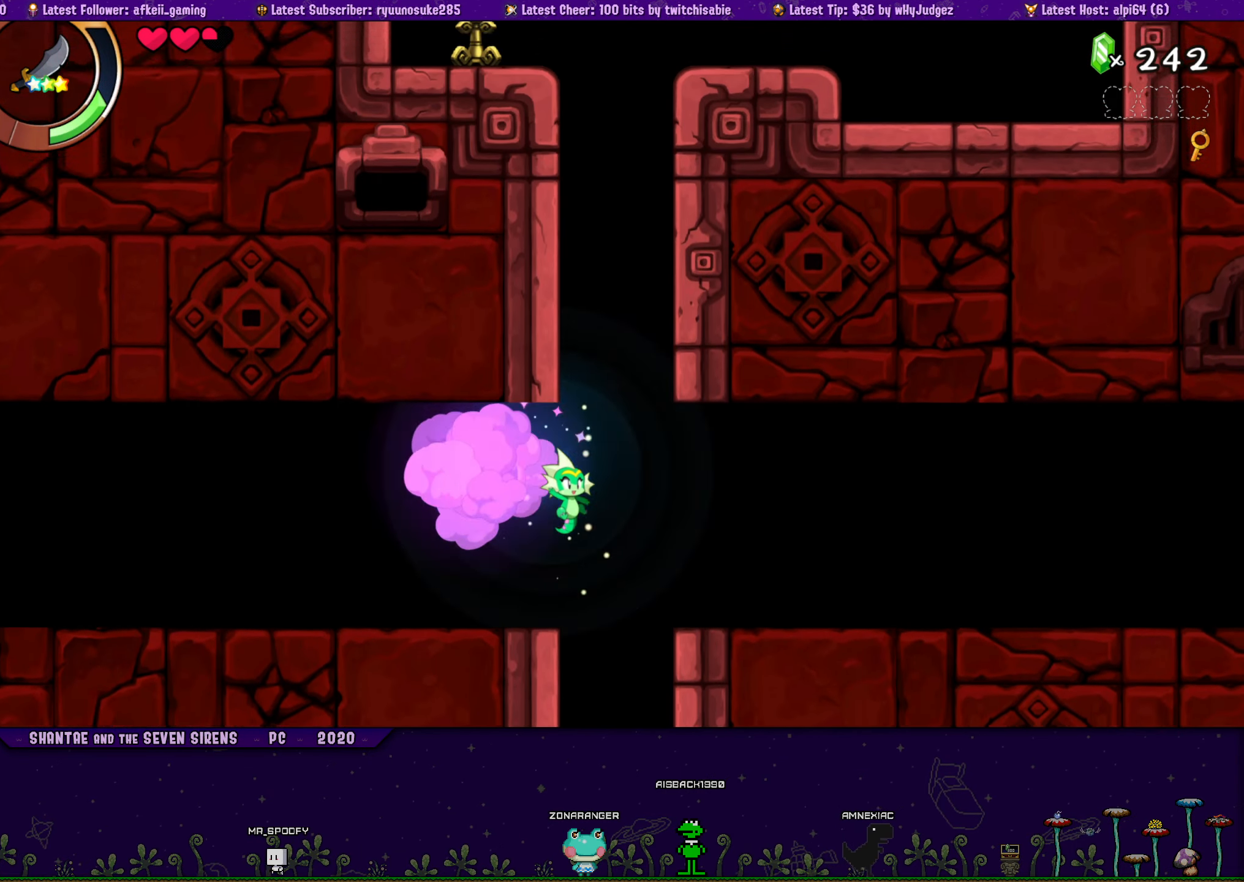
{"buttons": [], "button_events": [[283, "DPAD_RIGHT", "up"], [316, "DPAD_UP", "up"]]}
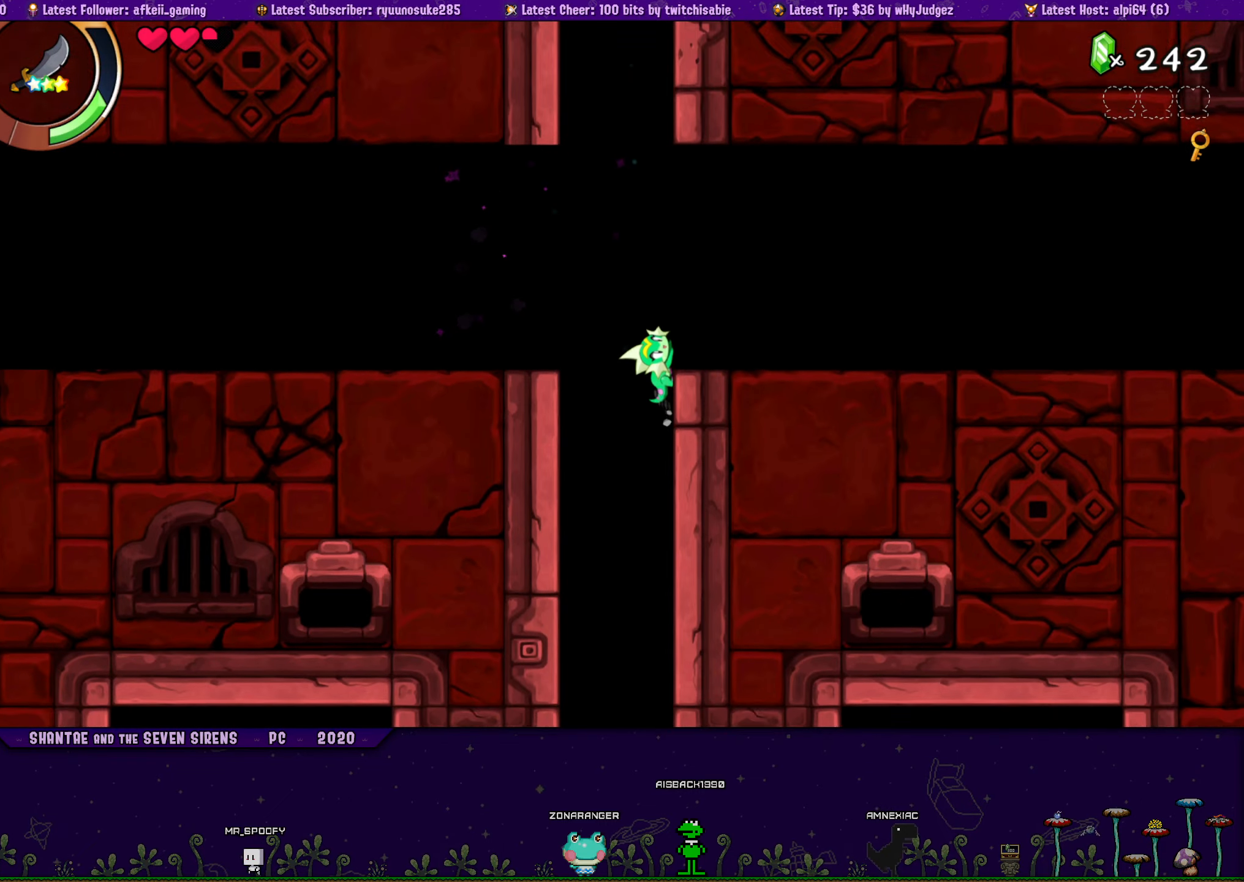
{"buttons": ["DPAD_UP"], "button_events": [[200, "DPAD_UP", "down"]]}
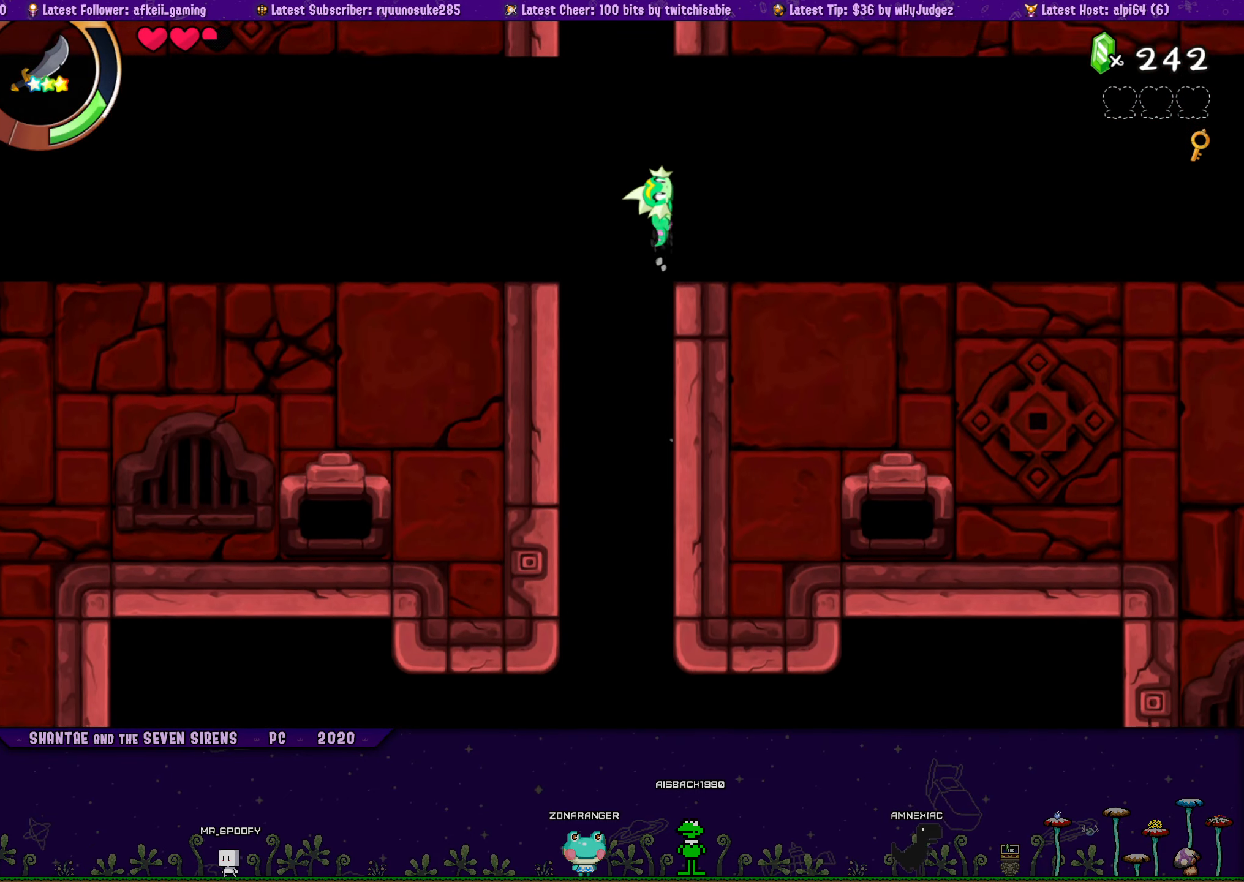
{"buttons": ["DPAD_UP"], "button_events": []}
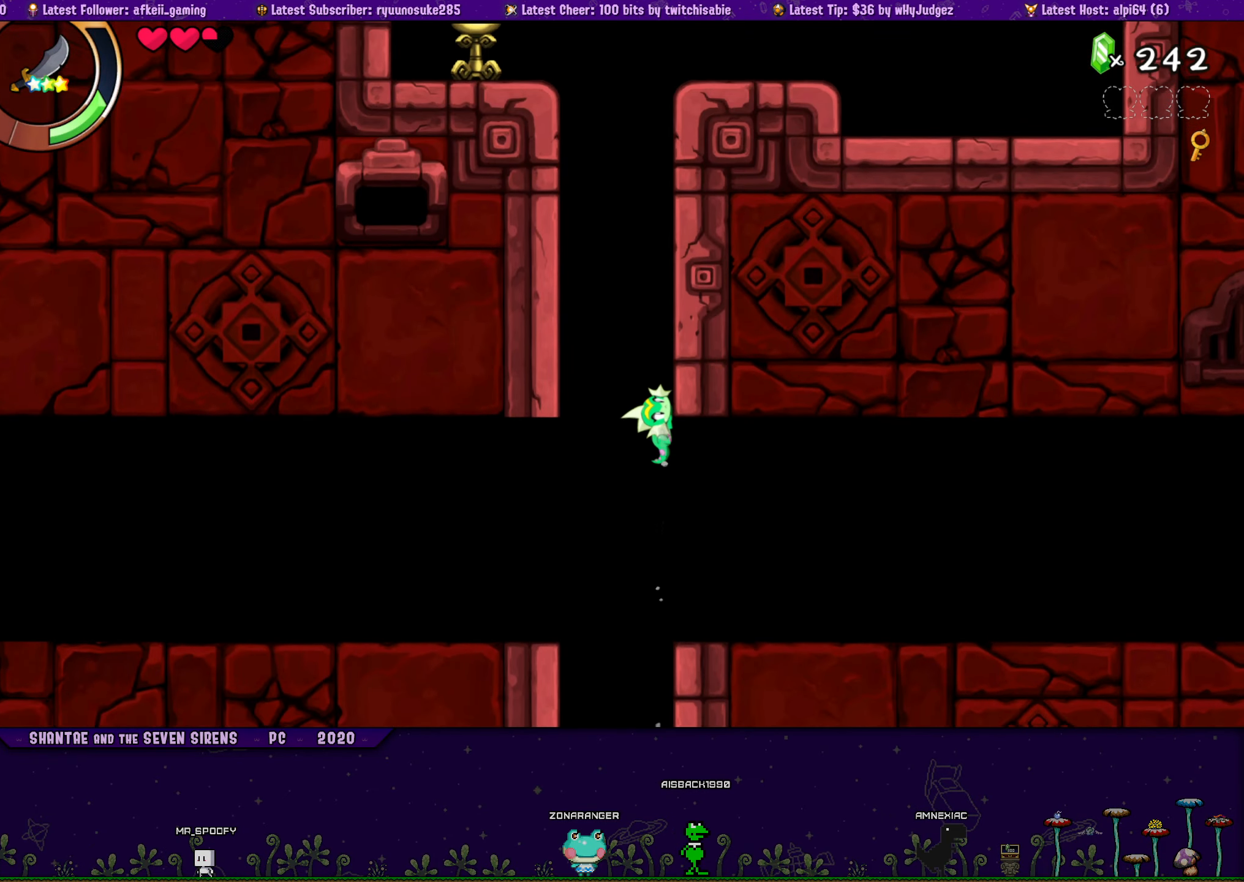
{"buttons": ["DPAD_UP"], "button_events": []}
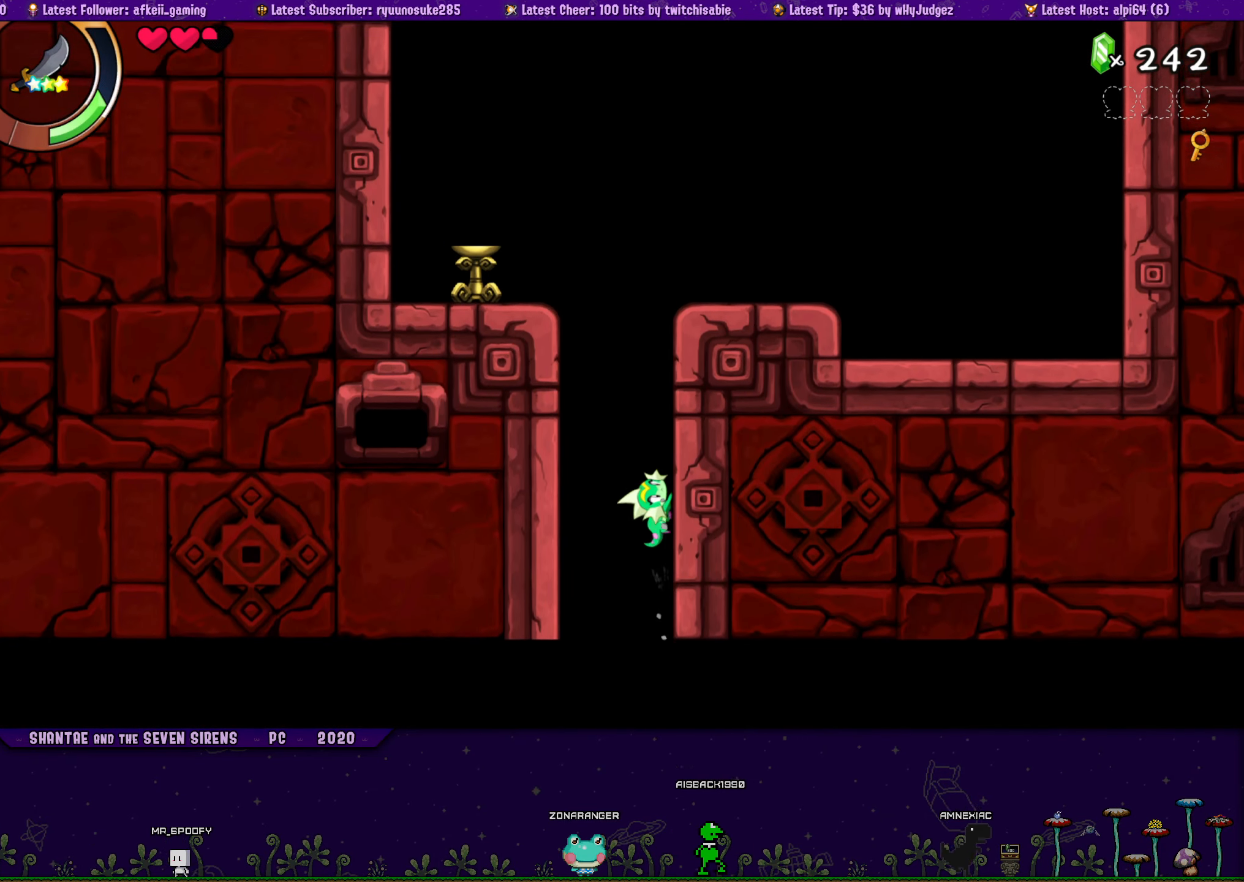
{"buttons": ["CROSS", "DPAD_UP"], "button_events": [[366, "CROSS", "down"]]}
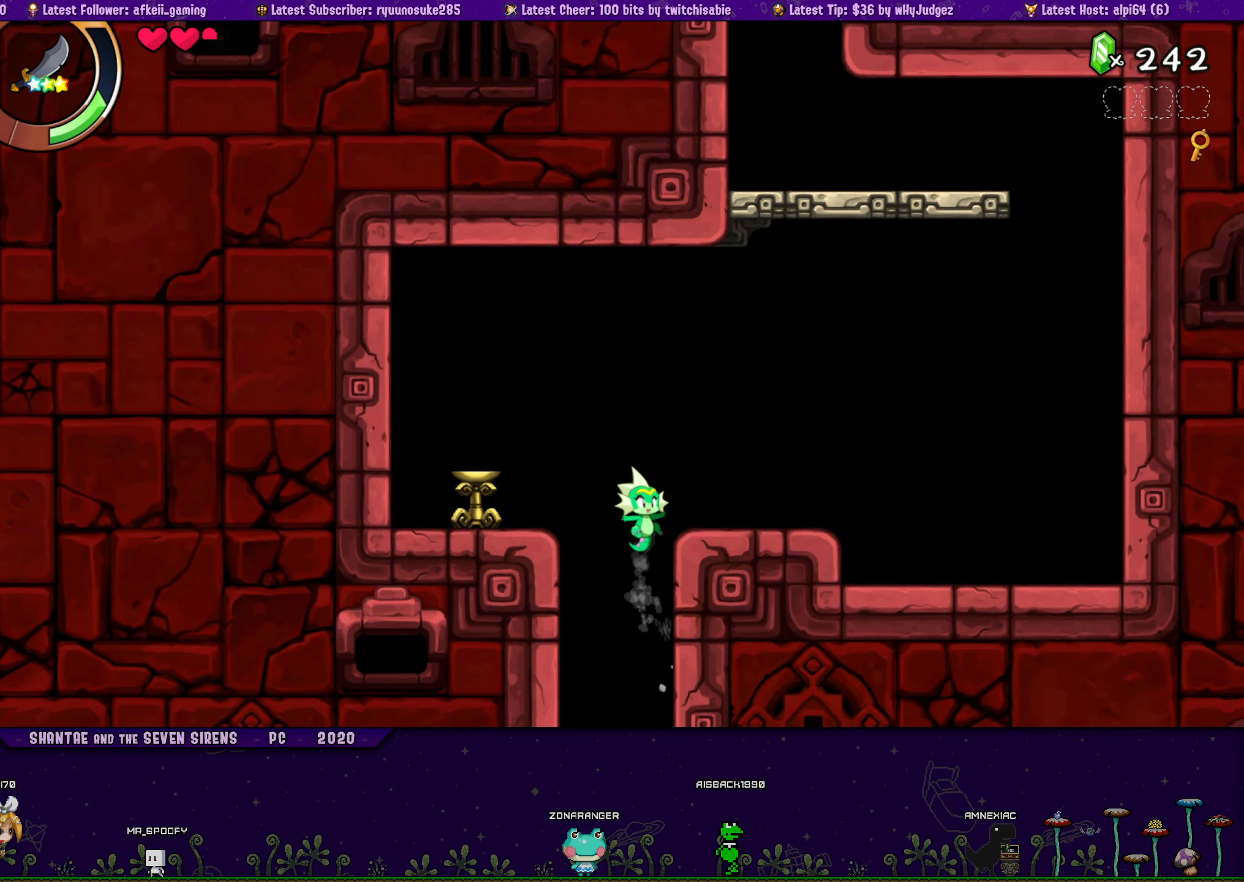
{"buttons": [], "button_events": [[100, "CROSS", "up"], [100, "DPAD_RIGHT", "down"], [133, "DPAD_UP", "up"], [366, "DPAD_RIGHT", "up"]]}
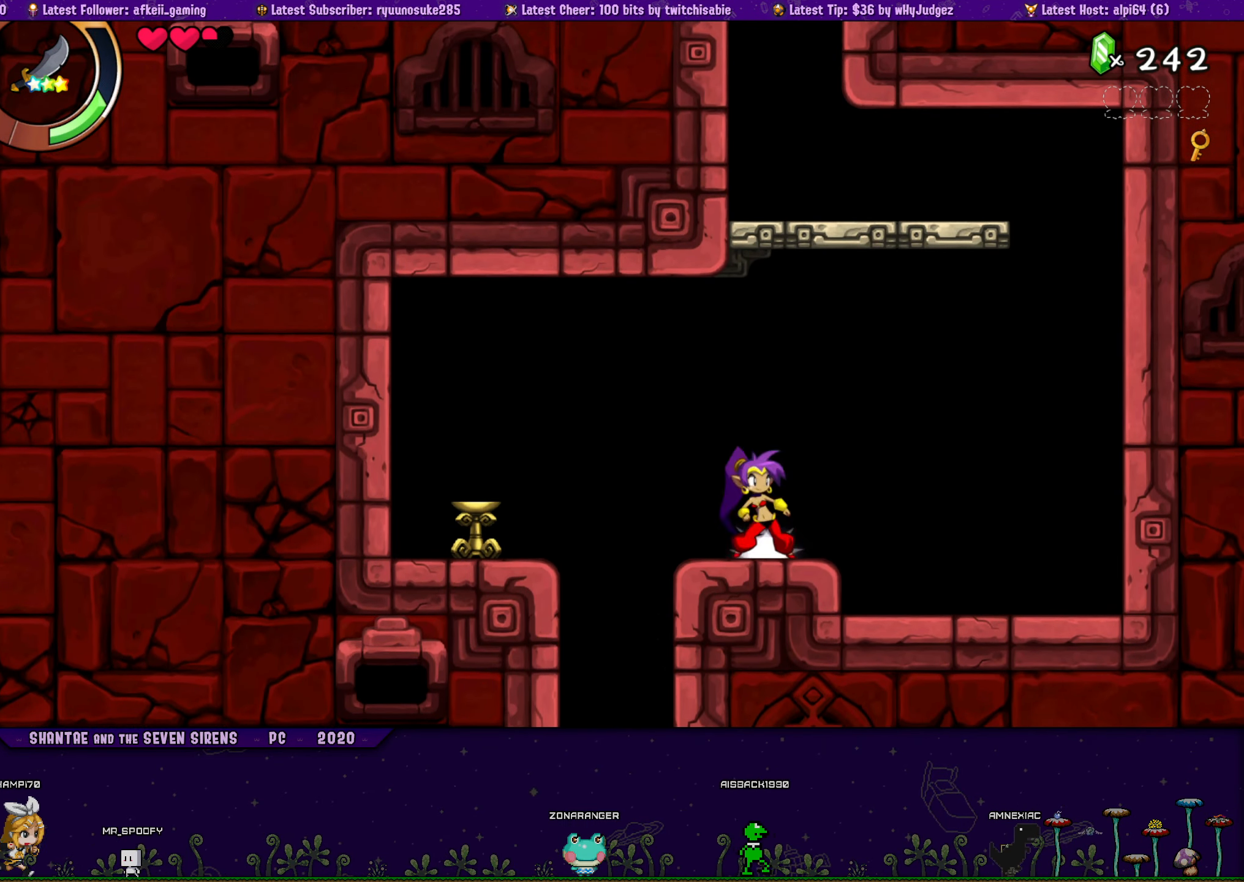
{"buttons": [], "button_events": [[83, "DPAD_LEFT", "down"], [166, "CROSS", "down"], [216, "CROSS", "up"], [266, "DPAD_LEFT", "up"], [333, "DPAD_RIGHT", "down"], [483, "DPAD_RIGHT", "up"]]}
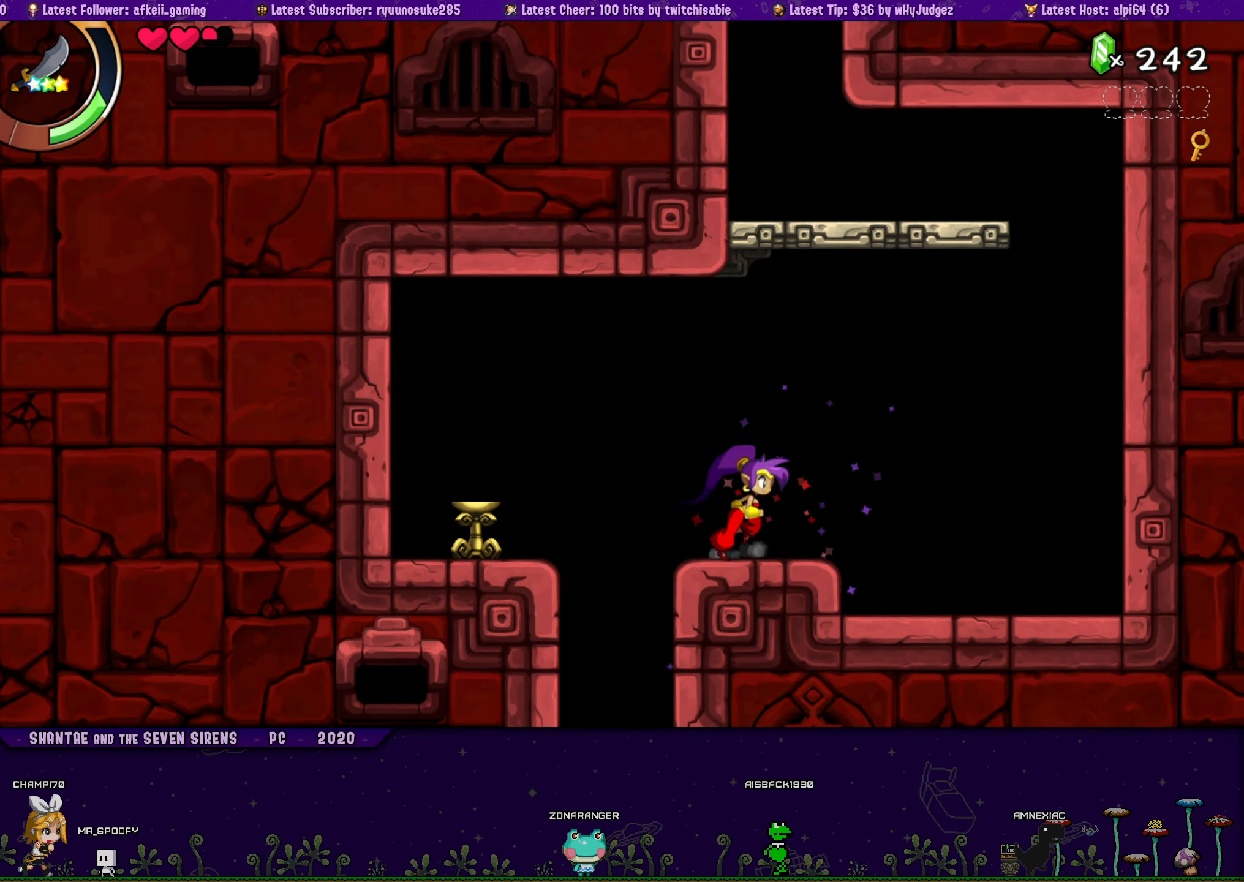
{"buttons": [], "button_events": [[83, "DPAD_LEFT", "down"], [150, "CROSS", "down"], [200, "CROSS", "up"], [266, "DPAD_LEFT", "up"], [333, "DPAD_RIGHT", "down"], [483, "DPAD_RIGHT", "up"]]}
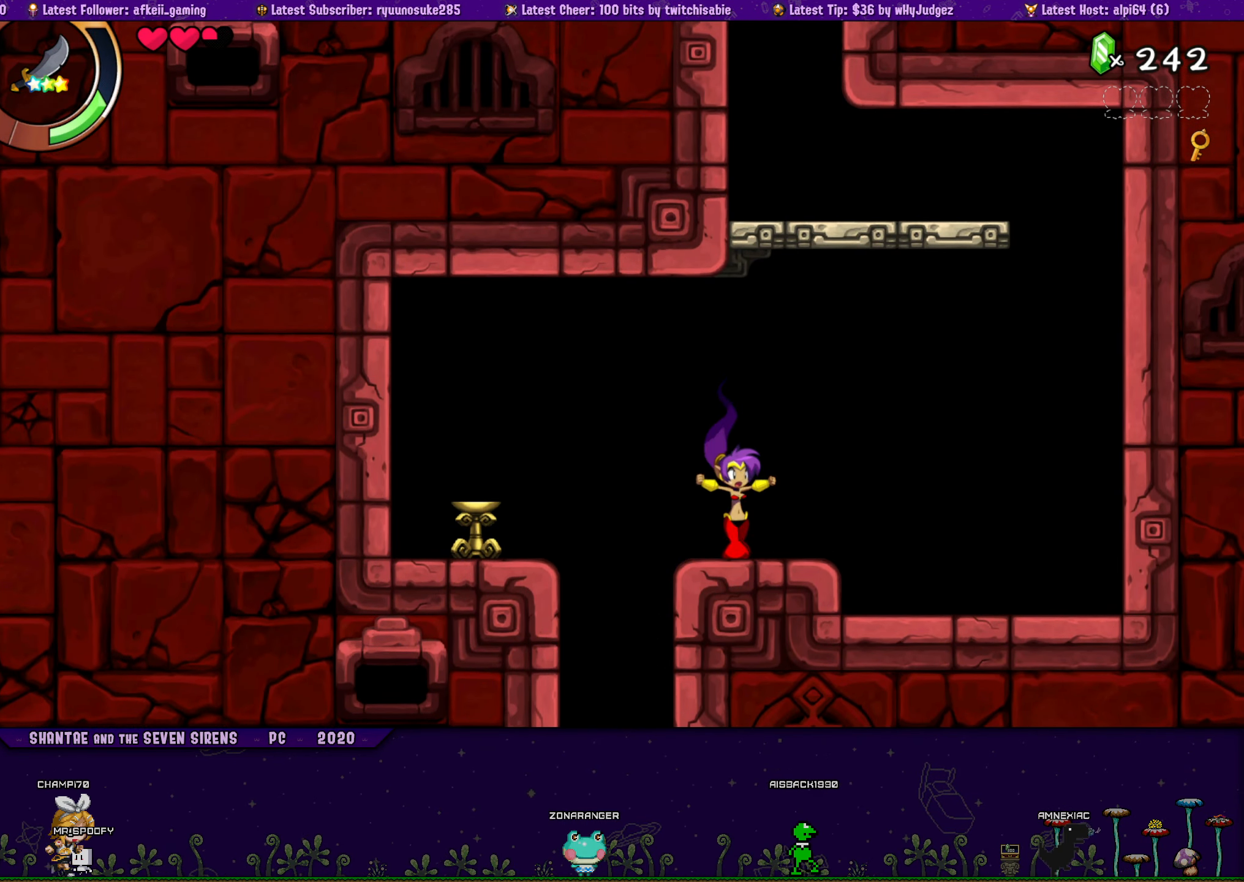
{"buttons": ["DPAD_RIGHT"], "button_events": [[100, "DPAD_LEFT", "down"], [116, "CROSS", "down"], [166, "CROSS", "up"], [266, "DPAD_LEFT", "up"], [350, "DPAD_RIGHT", "down"]]}
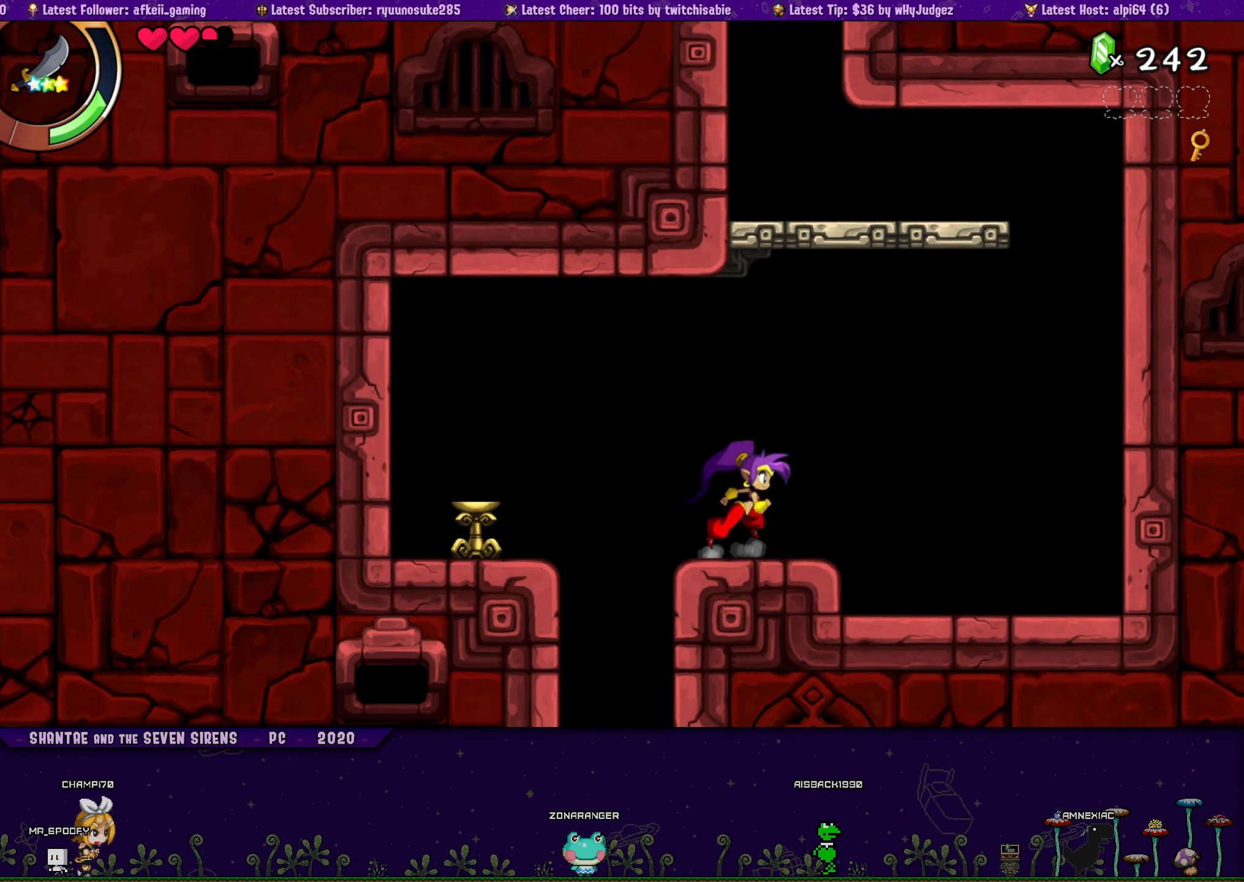
{"buttons": ["DPAD_UP", "DPAD_RIGHT"], "button_events": [[66, "CROSS", "down"], [66, "DPAD_UP", "down"], [283, "CROSS", "up"]]}
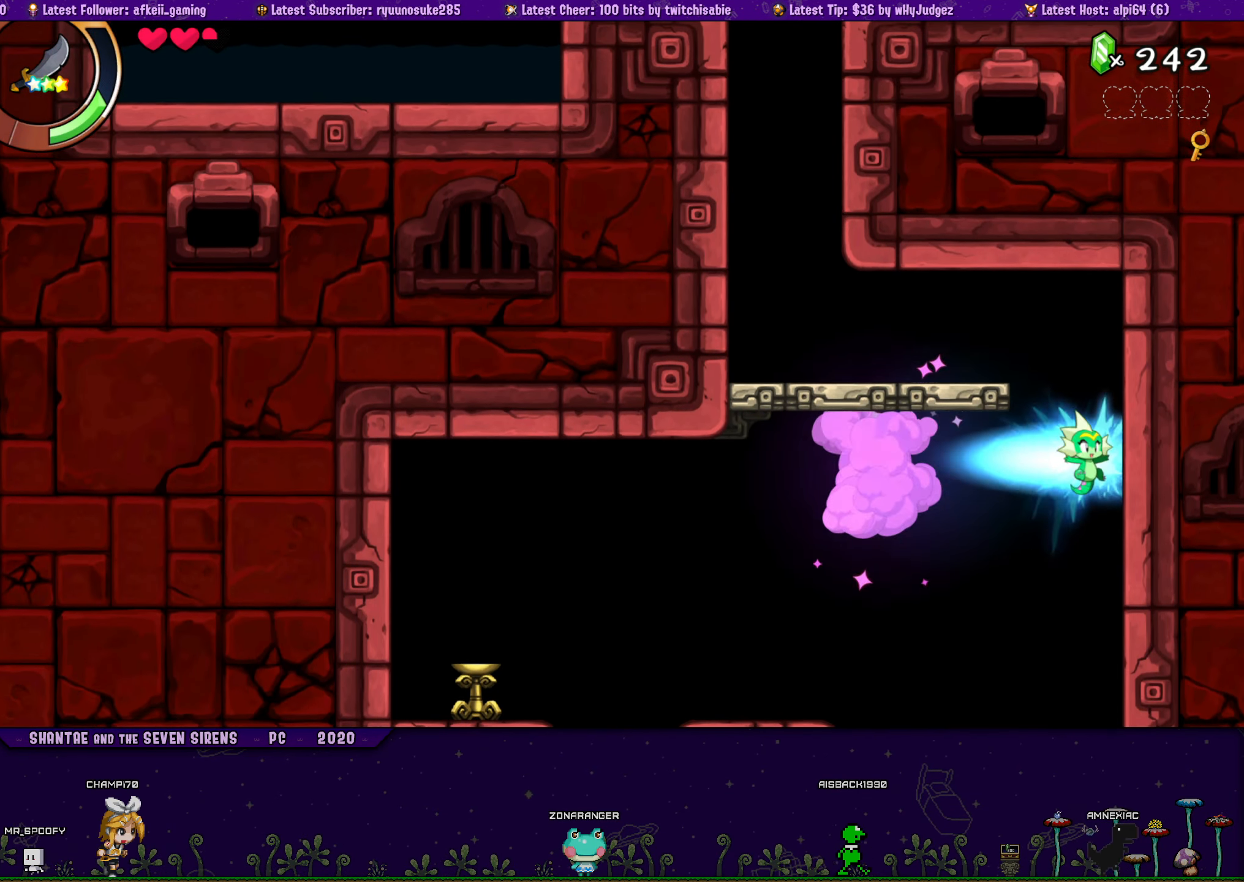
{"buttons": ["DPAD_LEFT"], "button_events": [[16, "DPAD_RIGHT", "up"], [66, "DPAD_LEFT", "down"], [83, "CROSS", "down"], [300, "CROSS", "up"], [367, "DPAD_UP", "up"]]}
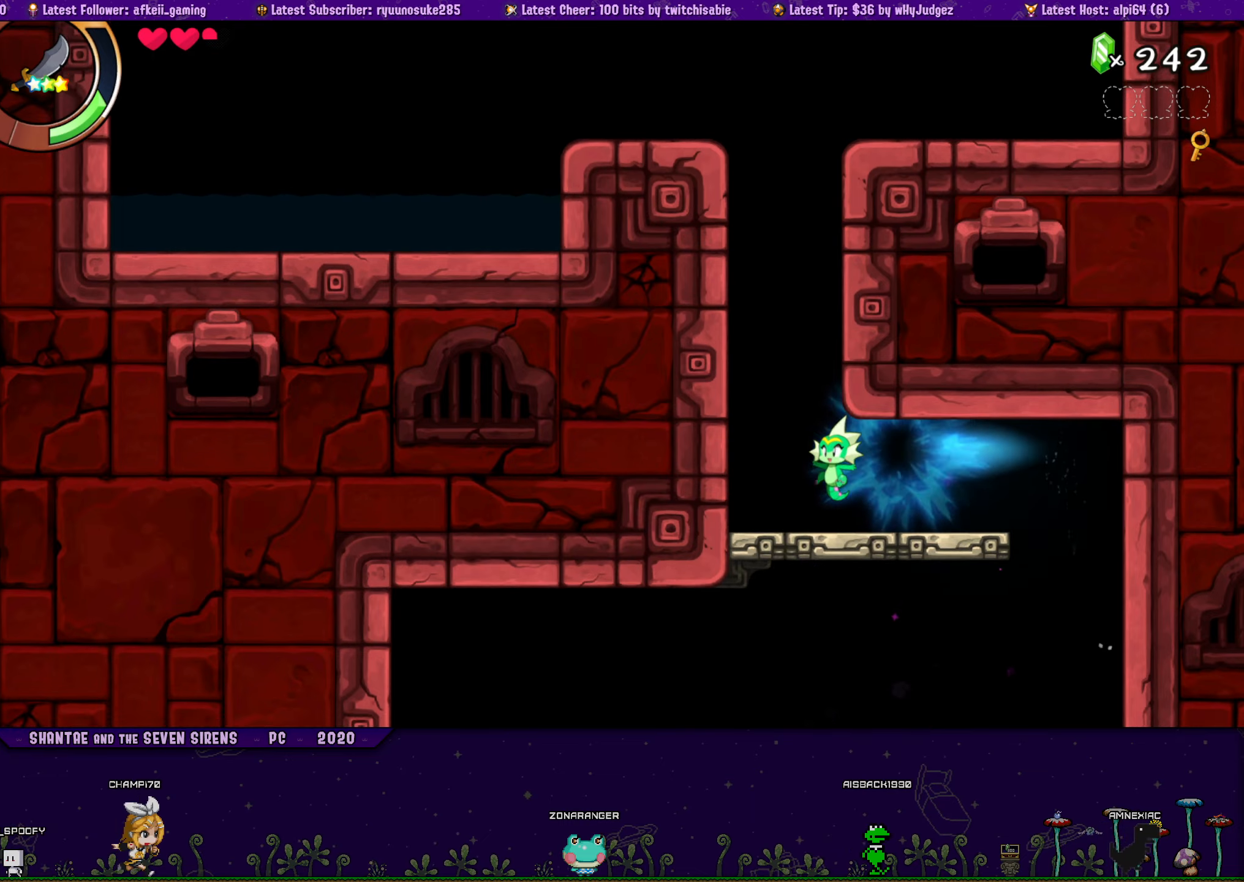
{"buttons": ["CROSS", "DPAD_UP", "DPAD_RIGHT"], "button_events": [[133, "CROSS", "down"], [133, "DPAD_LEFT", "up"], [217, "DPAD_RIGHT", "down"], [217, "DPAD_UP", "down"], [350, "CROSS", "up"], [500, "CROSS", "down"]]}